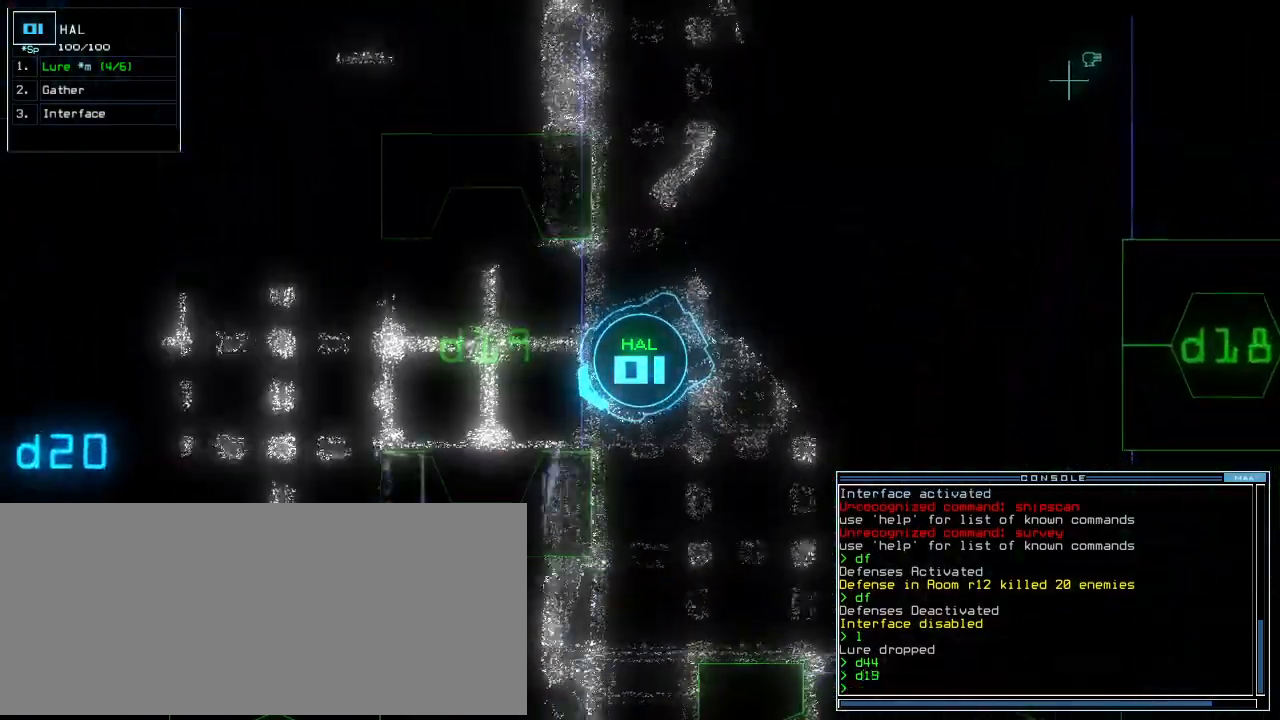
Gameplay with keyboard; each line is a JSON object with the keys held at the frame after it. "events" lists presses ("down") and releases ("up") of ".", "0", "1", "2", "3", "4", "5", "6", "7", "8", "9", "a", "b", "backspace", "c", "caps_lock", "comma", "ctrl_l", "ctrl_r", "d", "down", "e", "equals", "escape", "f", "f8", "g", "h", "i", "j", "k", "l", "left", "m", "minus", "n", "o", "p", "q", "quote", "r", "return", "right", "s", "semicolon", "shift_l", "shift_r", "space", "t", "tab", "tilde", "u", "up", "v", "w", "x", "y" and "z" between this image and that frame as [ms after this image, input, new state], when the widget could be followed in between. No other keys are recorded. Mouse input is not recorded.
{"keys": ["up"], "events": [[200, "right", "down"], [420, "right", "up"]]}
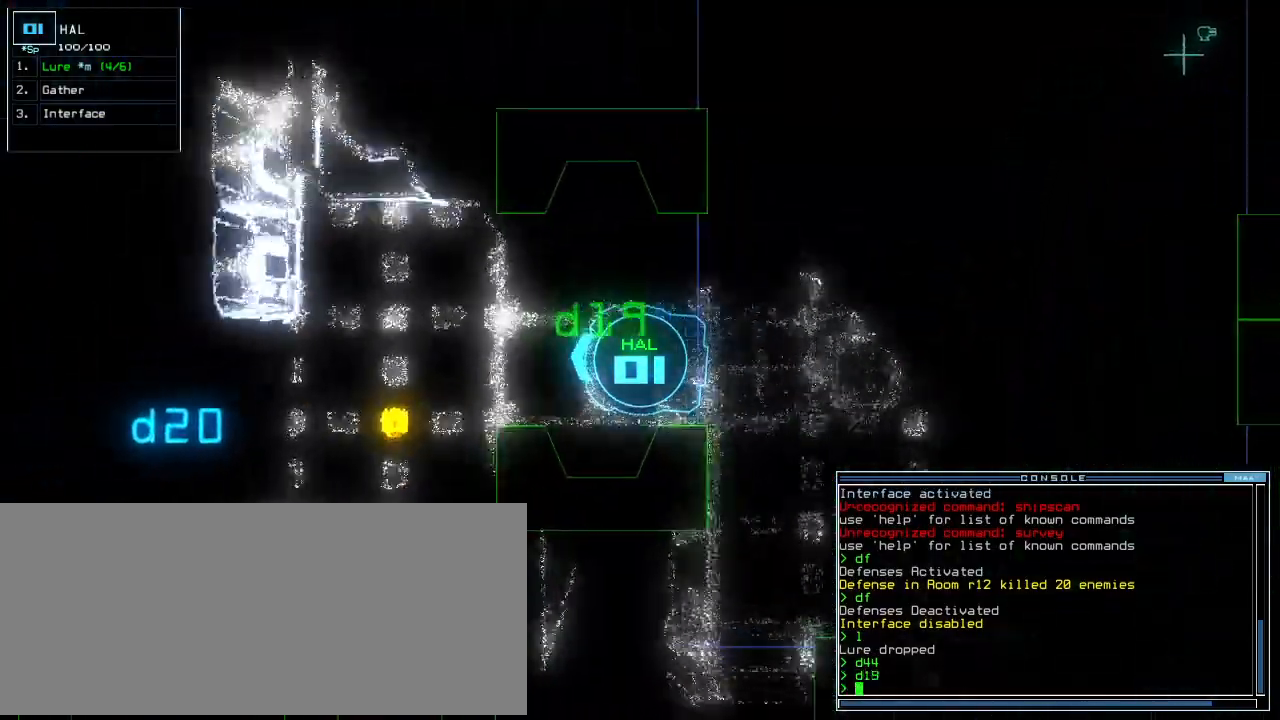
{"keys": ["right", "up"], "events": [[440, "right", "down"]]}
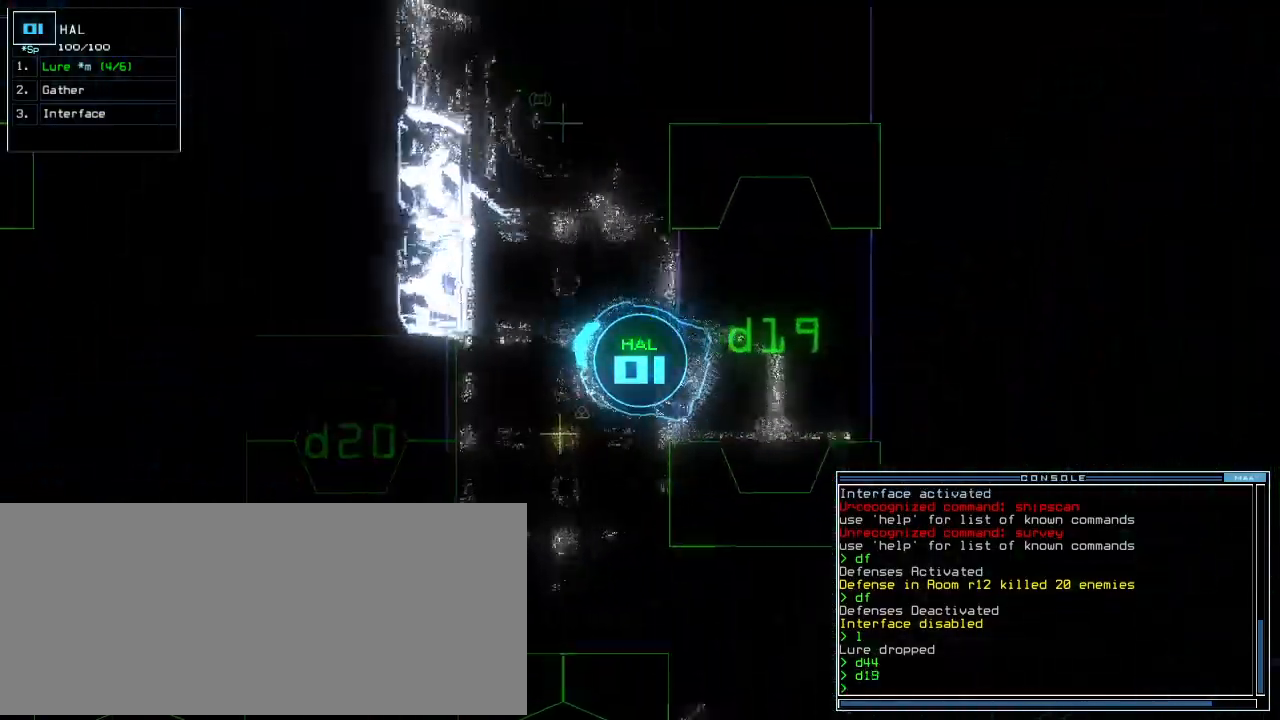
{"keys": ["right", "up"], "events": [[220, "right", "up"], [300, "right", "down"]]}
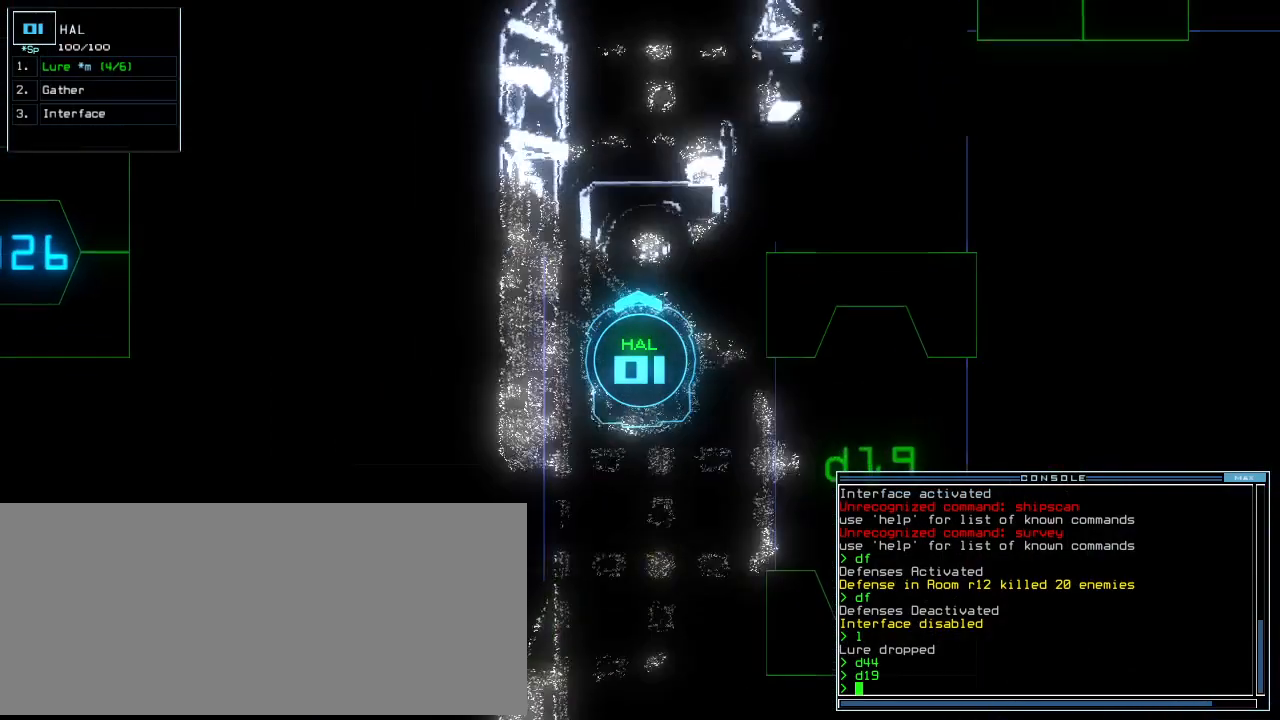
{"keys": [], "events": [[20, "right", "up"], [100, "g", "down"], [100, "up", "up"], [180, "g", "up"], [180, "return", "down"], [220, "return", "up"], [300, "space", "down"], [400, "space", "up"]]}
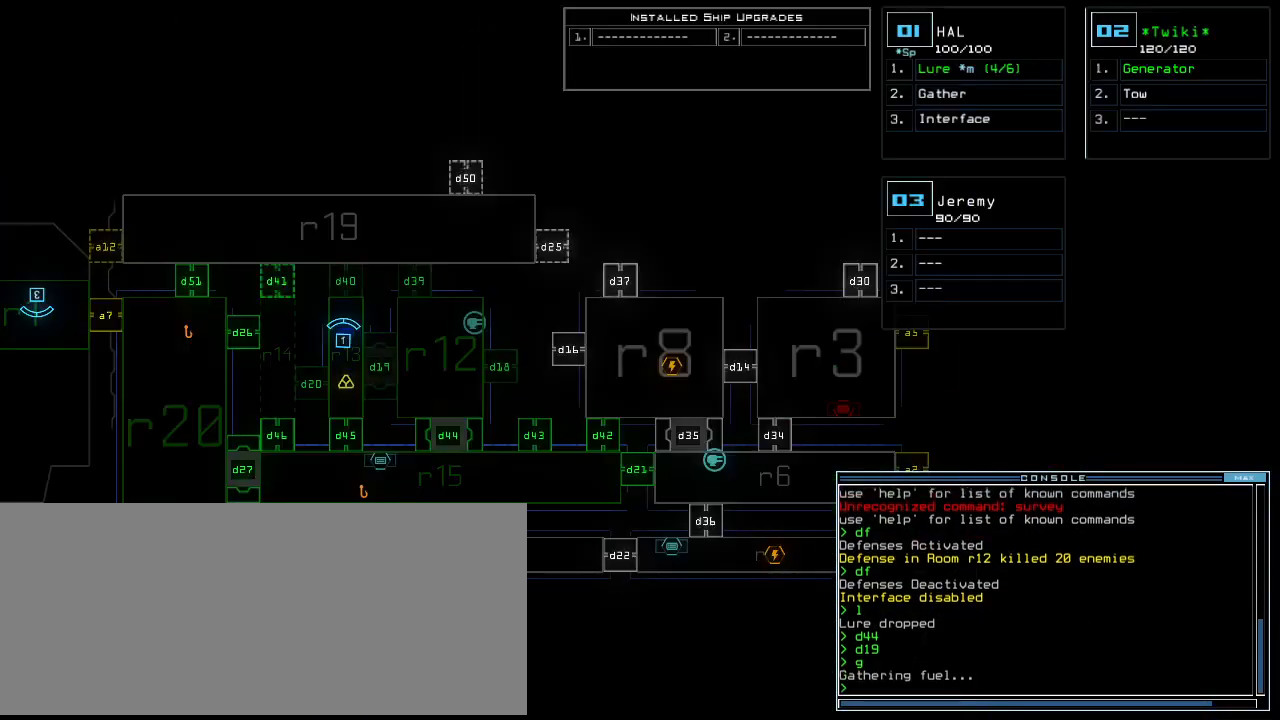
{"keys": [], "events": []}
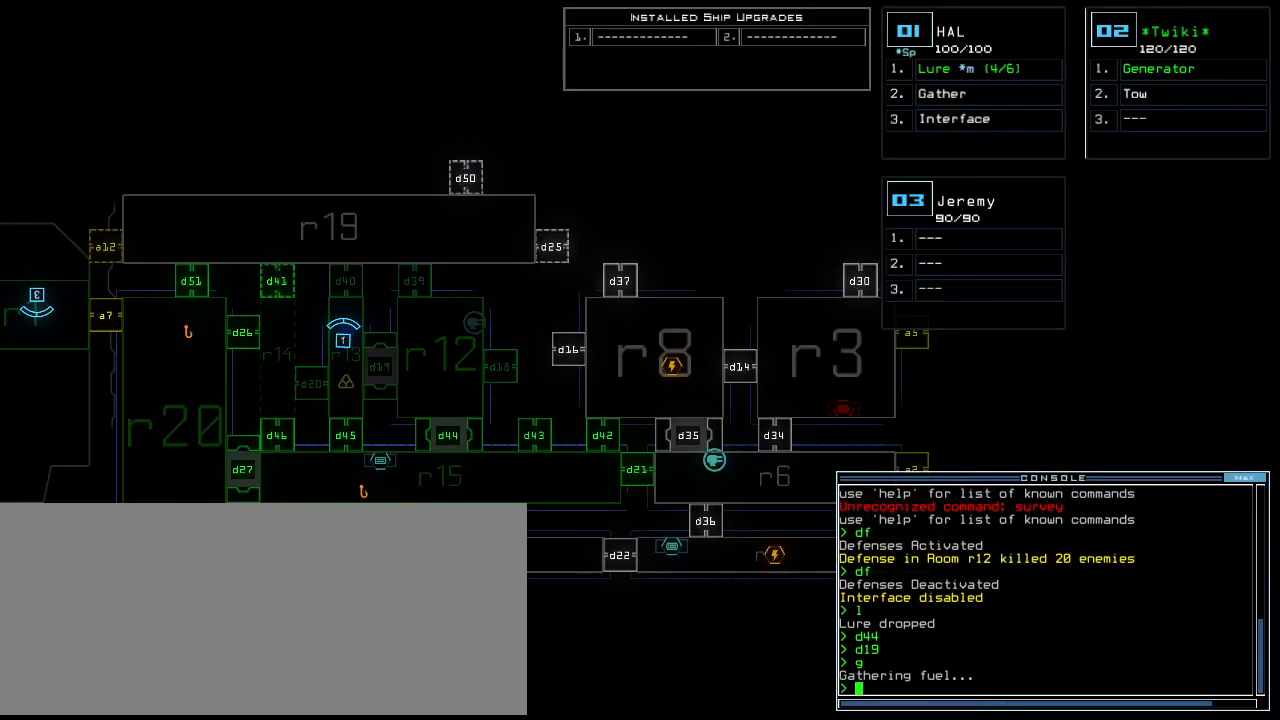
{"keys": [], "events": []}
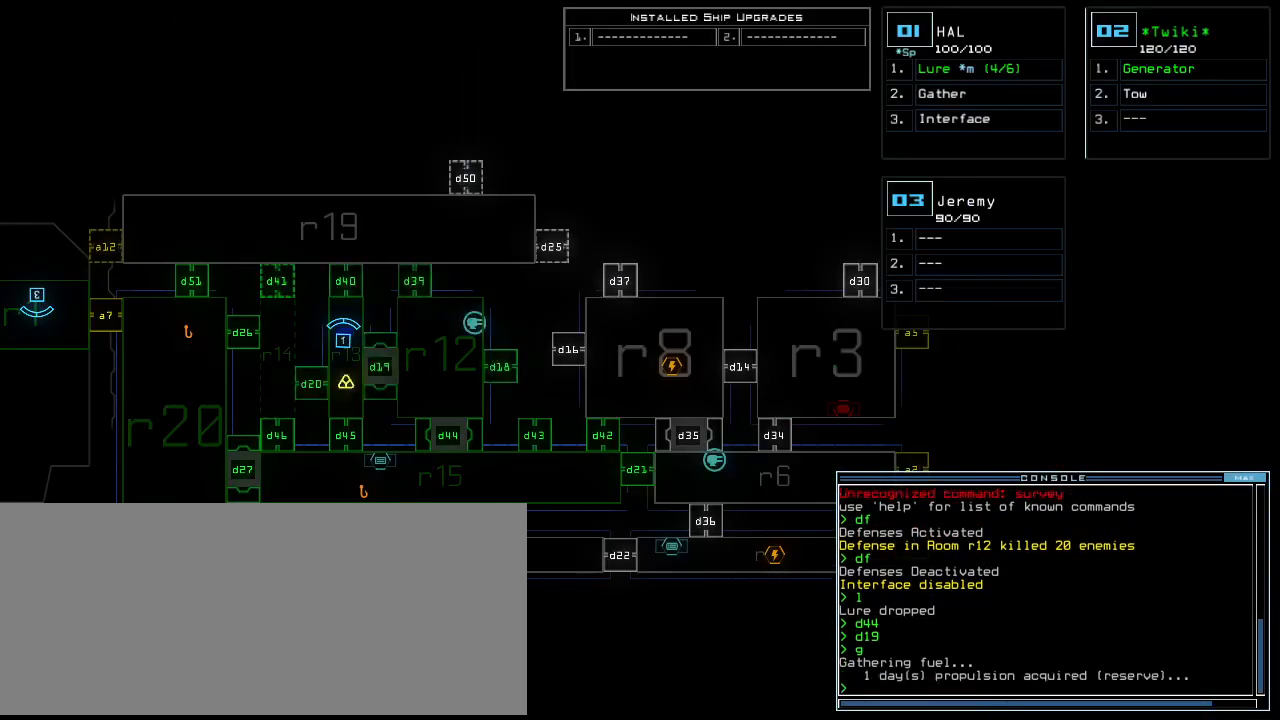
{"keys": [], "events": []}
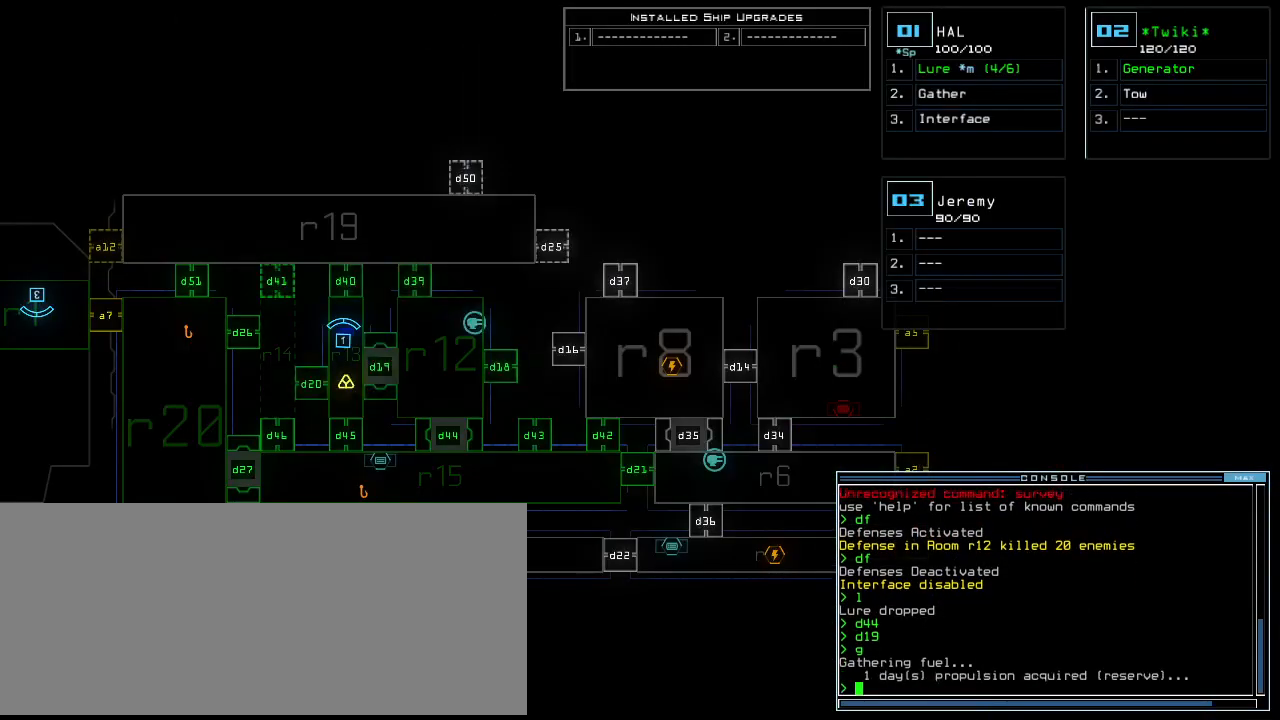
{"keys": [], "events": []}
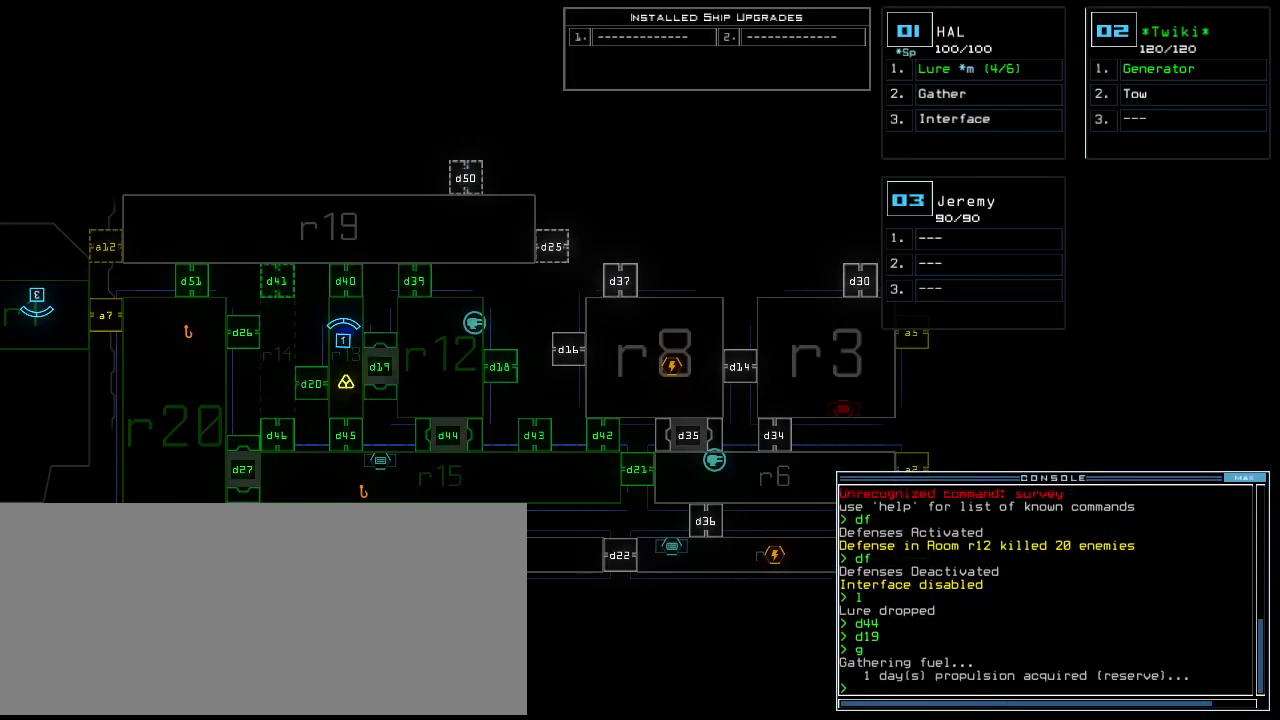
{"keys": [], "events": []}
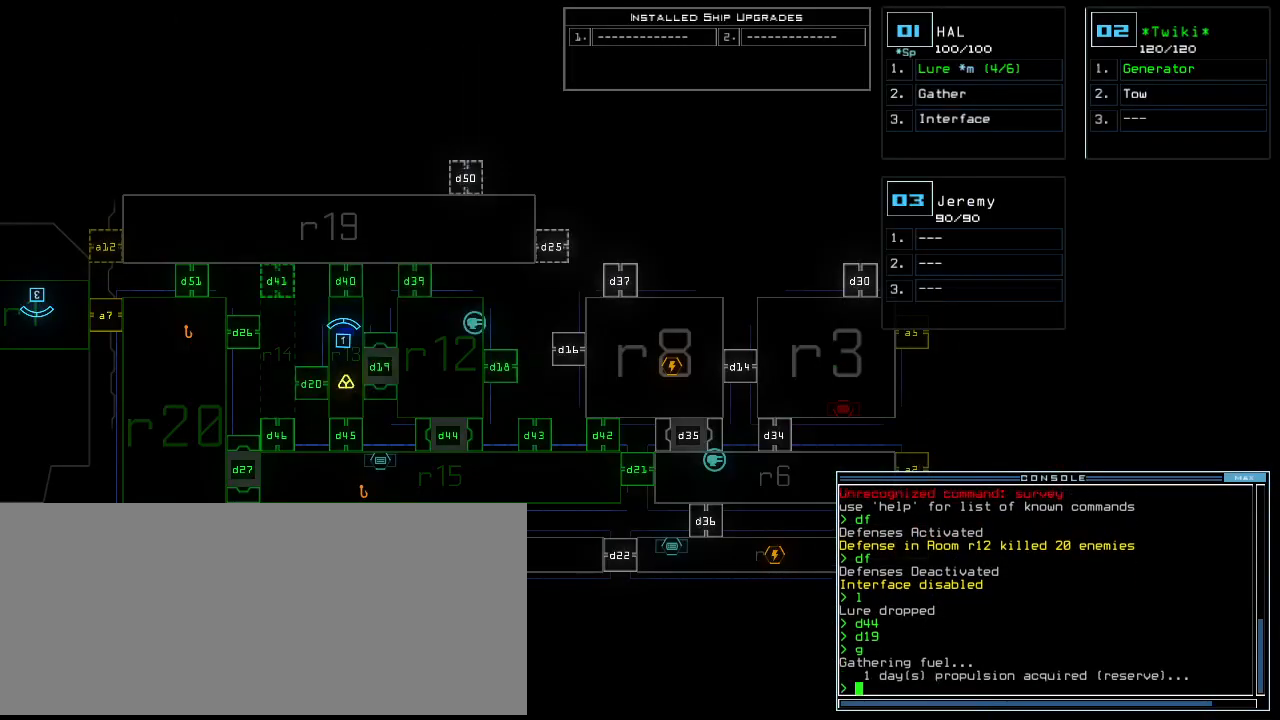
{"keys": [], "events": []}
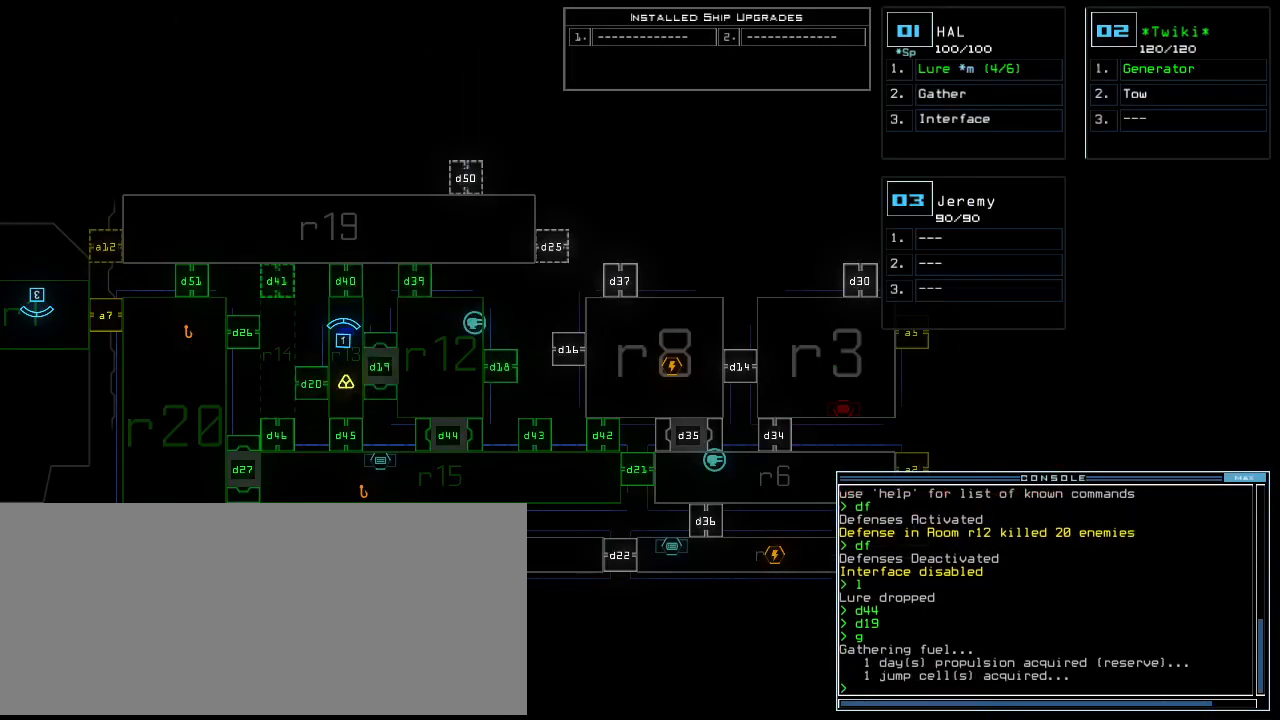
{"keys": [], "events": []}
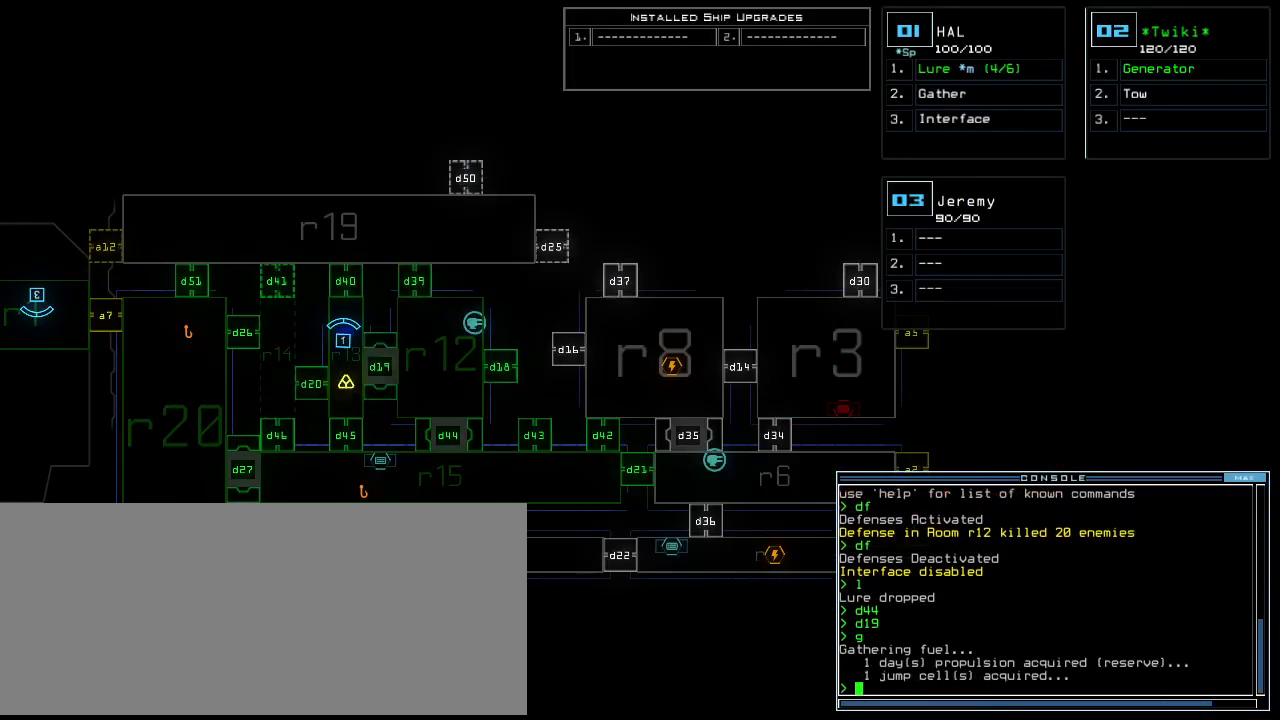
{"keys": [], "events": []}
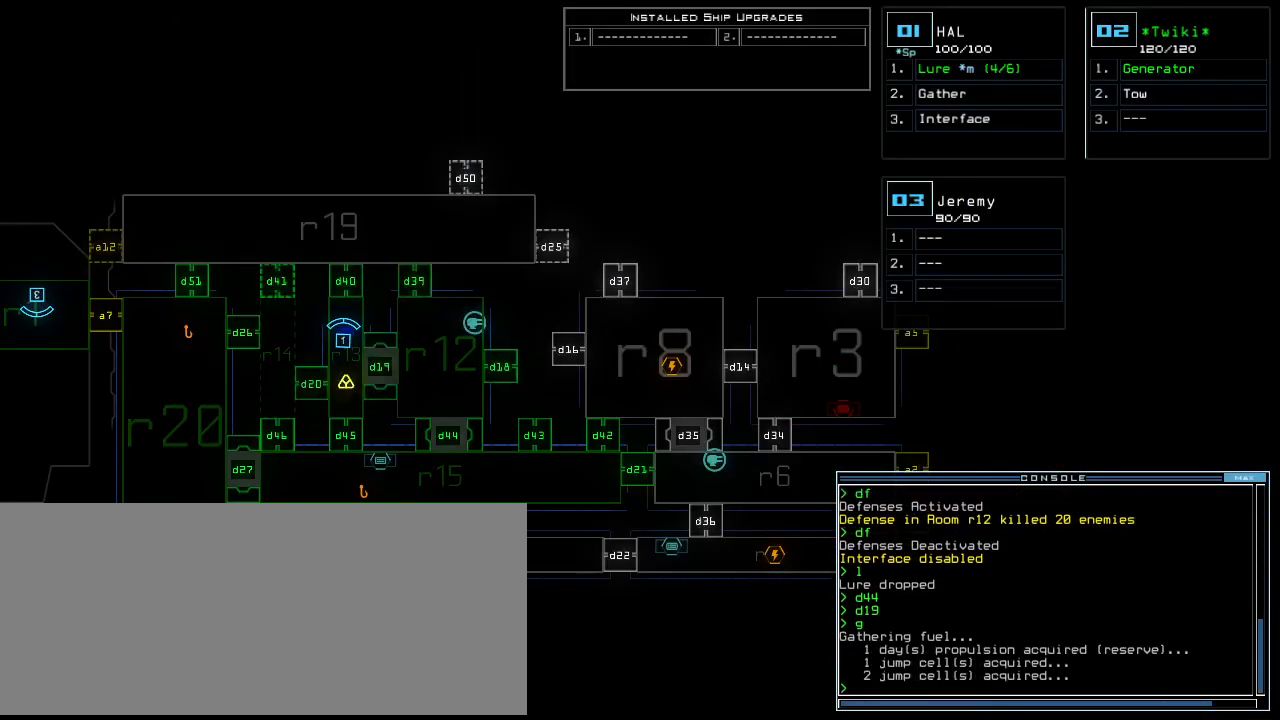
{"keys": ["left", "up"], "events": [[440, "1", "down"], [440, "up", "down"], [500, "1", "up"], [500, "left", "down"]]}
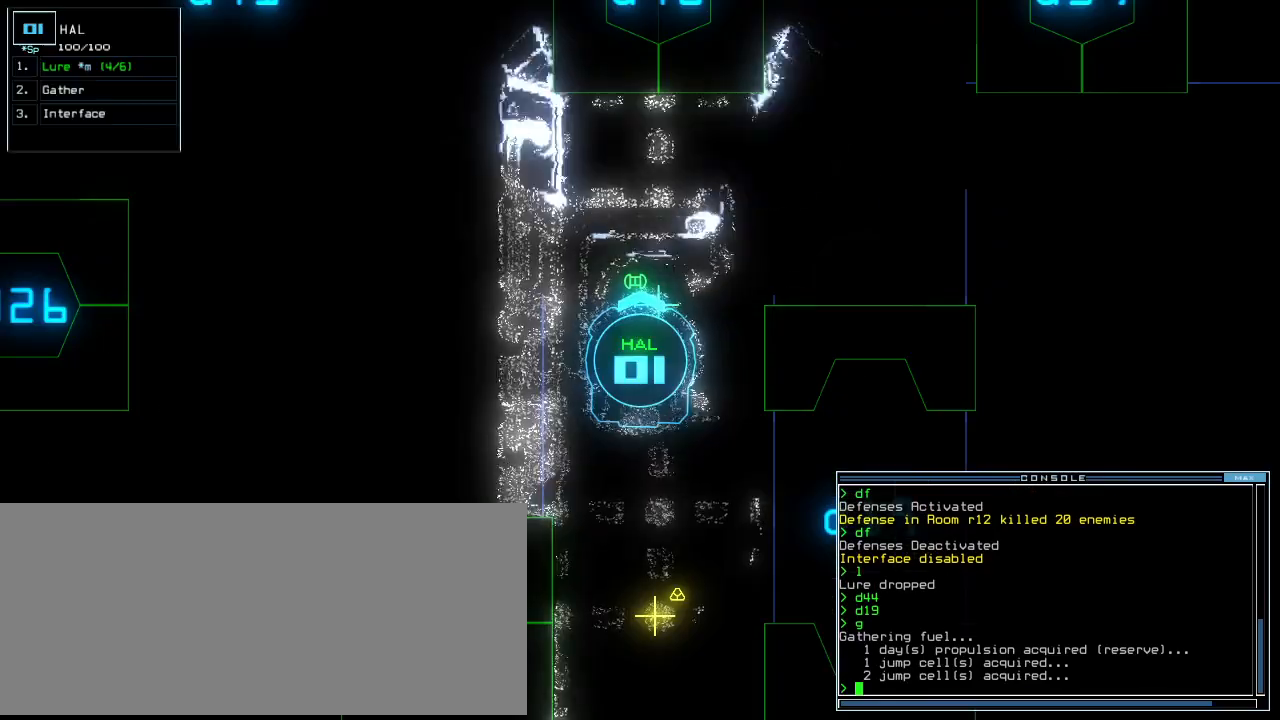
{"keys": [], "events": [[140, "left", "up"], [400, "up", "up"]]}
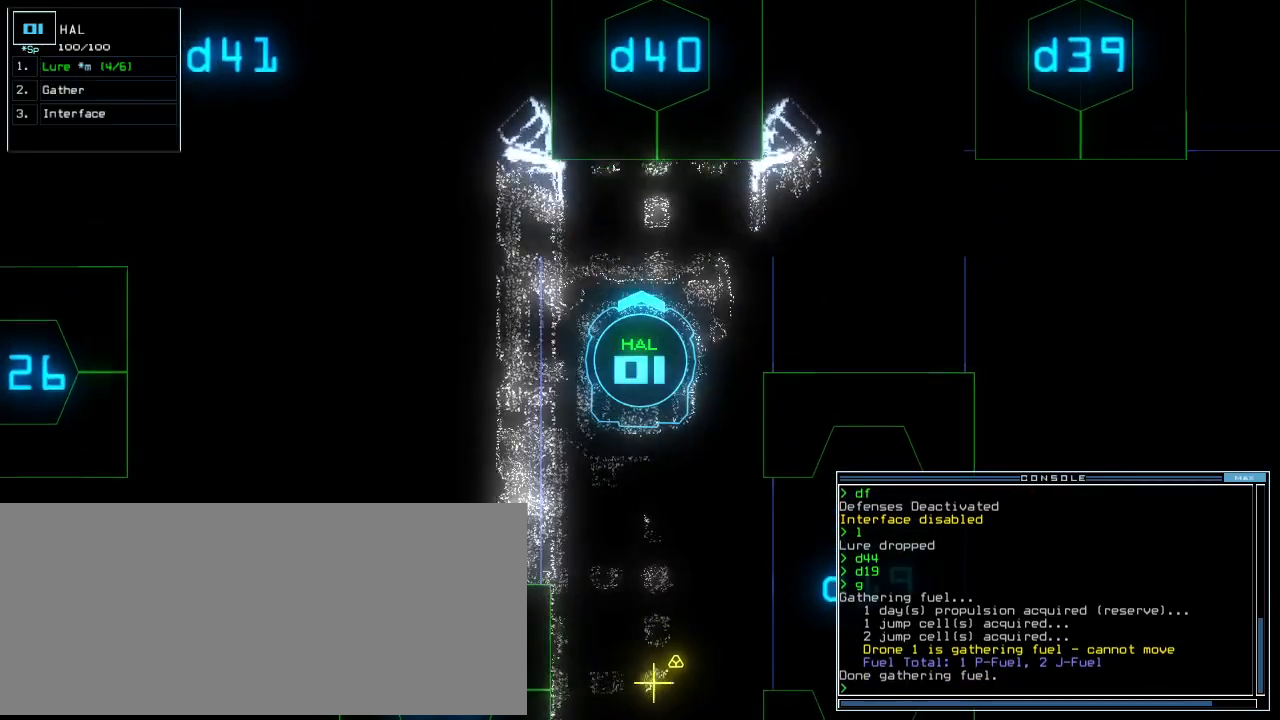
{"keys": ["down"], "events": [[40, "up", "down"], [360, "up", "up"], [400, "down", "down"]]}
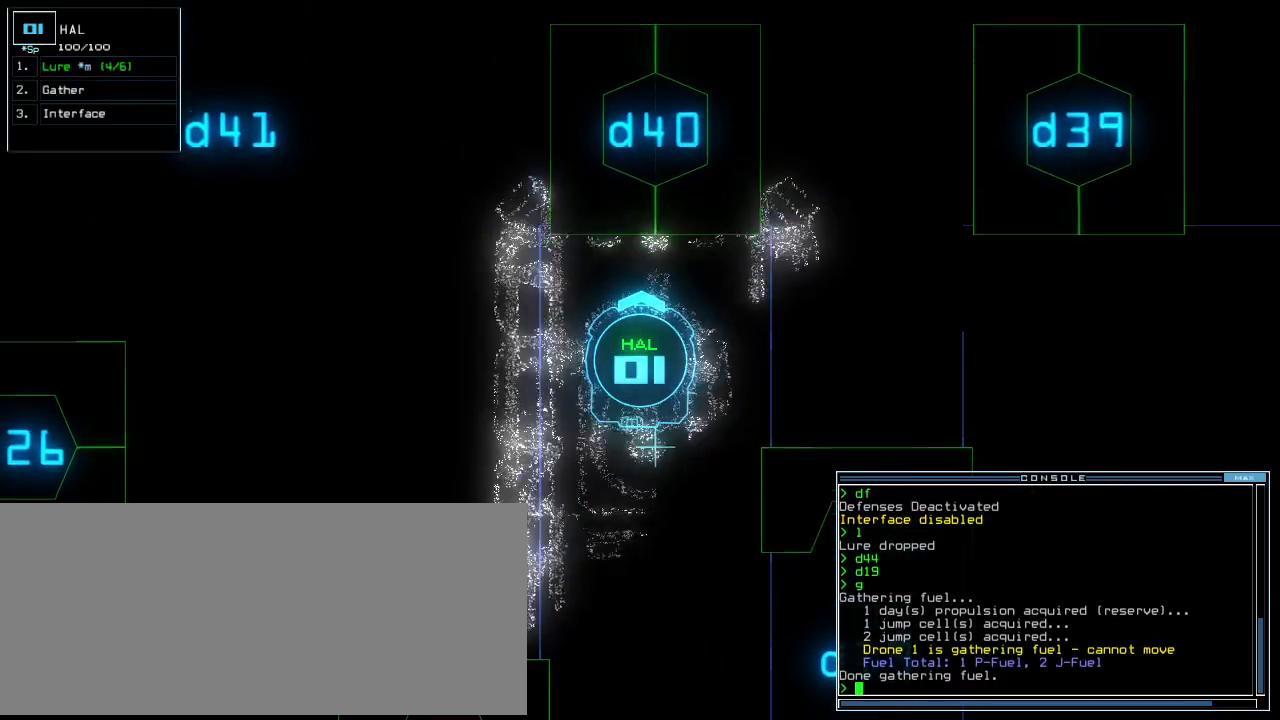
{"keys": ["down"], "events": [[360, "left", "down"], [420, "left", "up"]]}
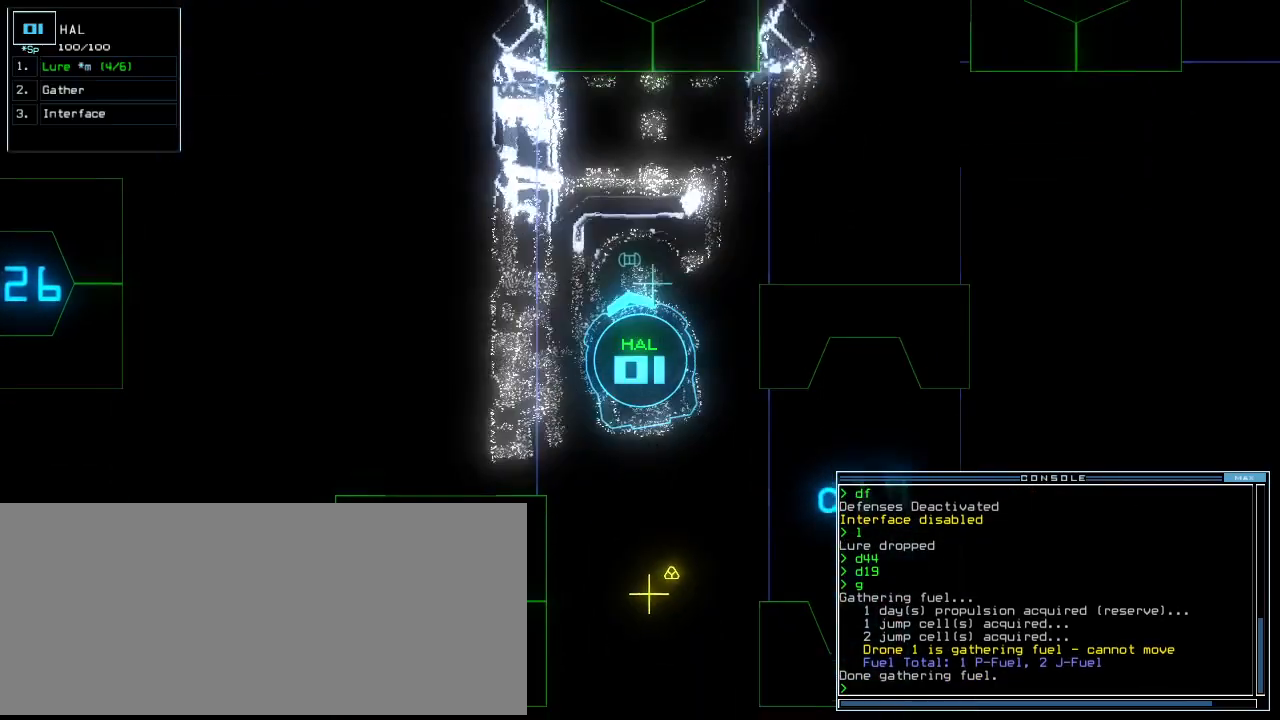
{"keys": ["down"], "events": [[180, "right", "down"], [220, "right", "up"]]}